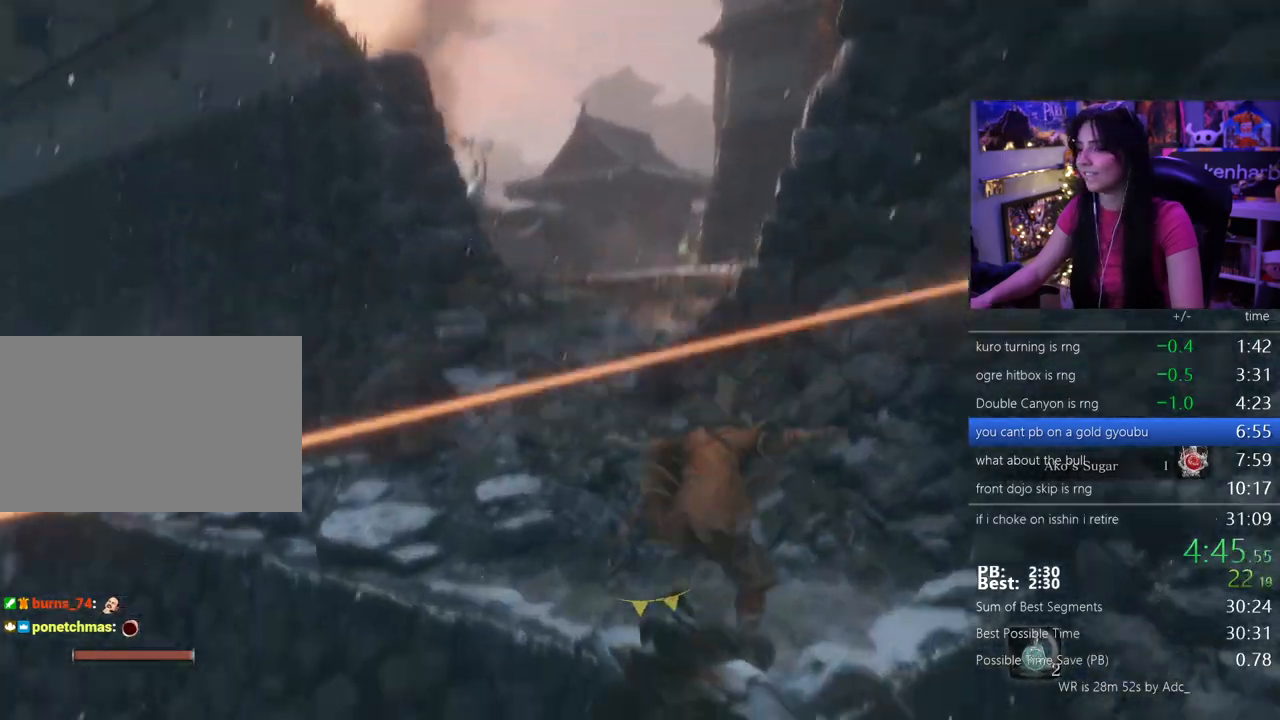
Gameplay with keyboard and mouse; each line is a JSON object with the keys held at the frame after it. "events" lists presses ("down") and releases ("up") of "1", "2", "3", "4", "5", "a", "alt", "c", "caps_lock", "ctrl", "d", "e", "f", "g", "q", "r", "s", "shift", "space", "t", "tab", "v", "w", "x" and "z" between this image and that frame as [ms after this image, input, new state], when the widget could be followed in between. No other keys are recorded. Mouse buttons are not recorded. Not read: mouse_move.
{"keys": ["shift", "w"]}
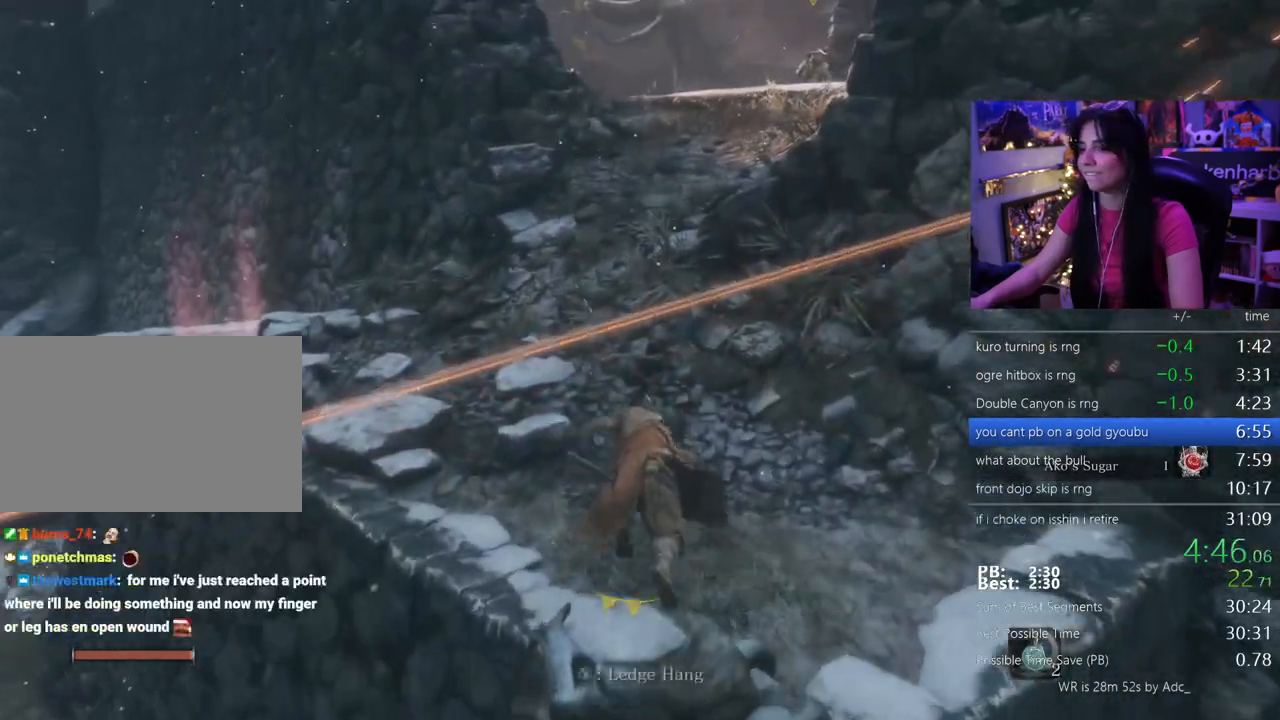
{"keys": ["shift", "w"]}
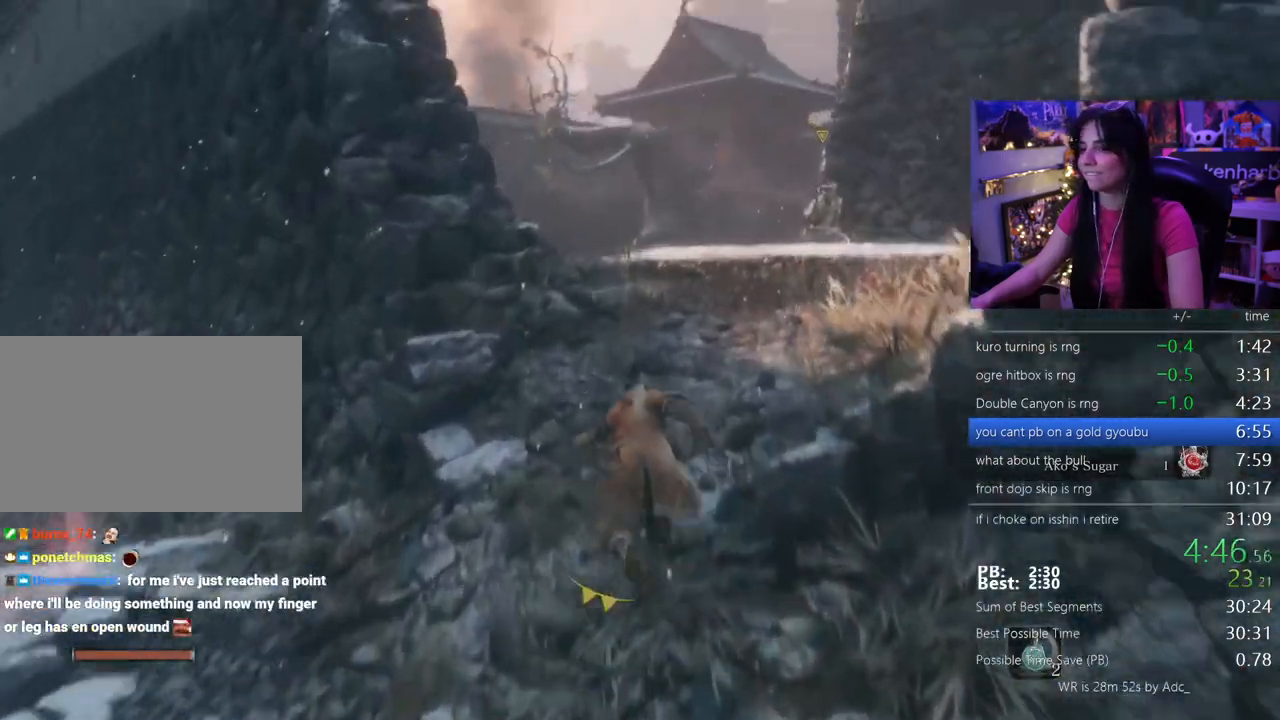
{"keys": ["shift", "w"], "events": []}
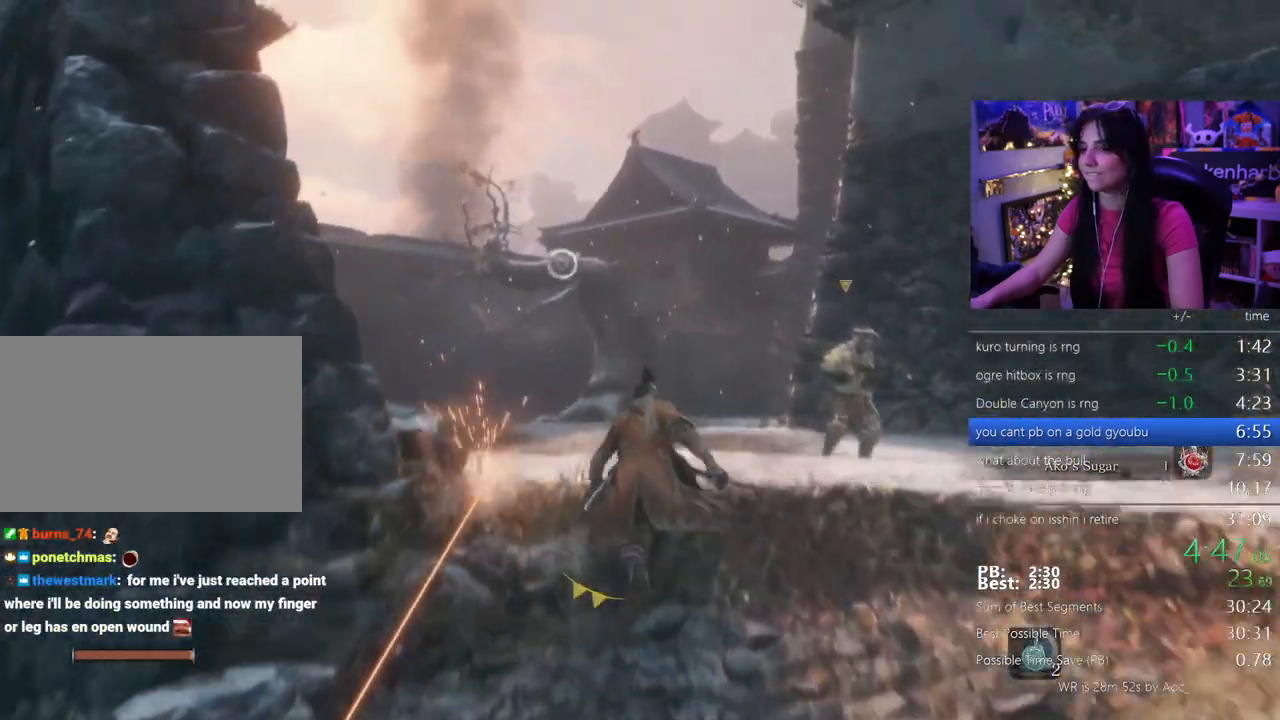
{"keys": ["shift", "space", "w"], "events": [[383, "space", "down"]]}